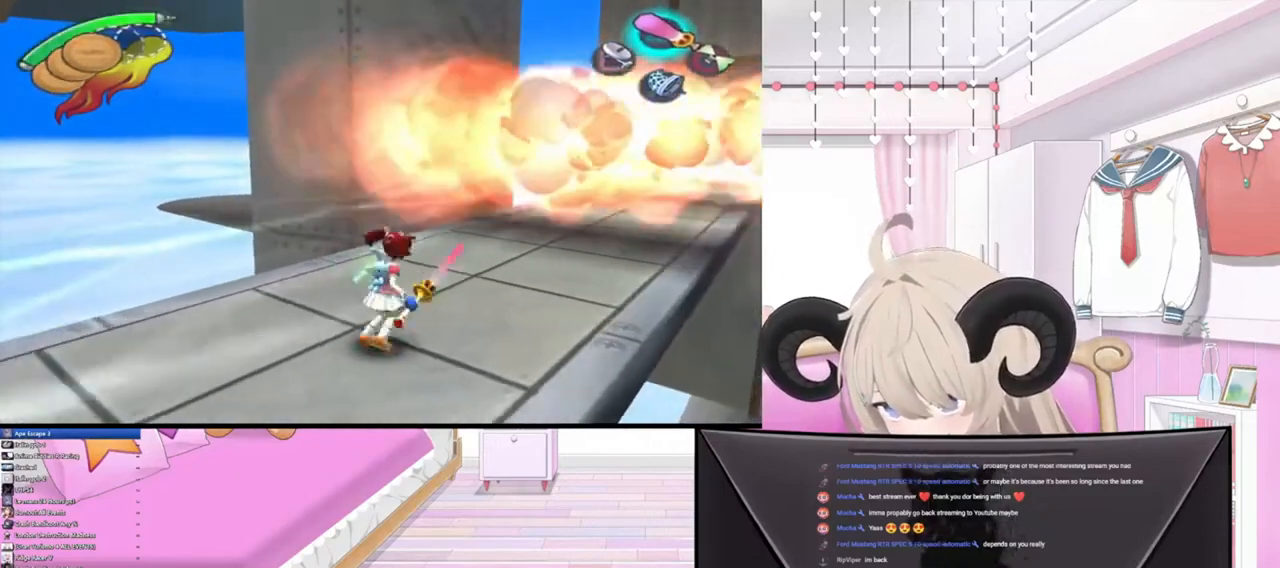
Gameplay with a controller (PlayStation layout); each line is a JSON object with the inputs held at the frame after it. "events" lists button and stick changes between this image and that frame as [ms after this image, input, new state], when the widget could be followed in between.
{"buttons": [], "left_stick": "up-right", "right_stick": "center", "events": []}
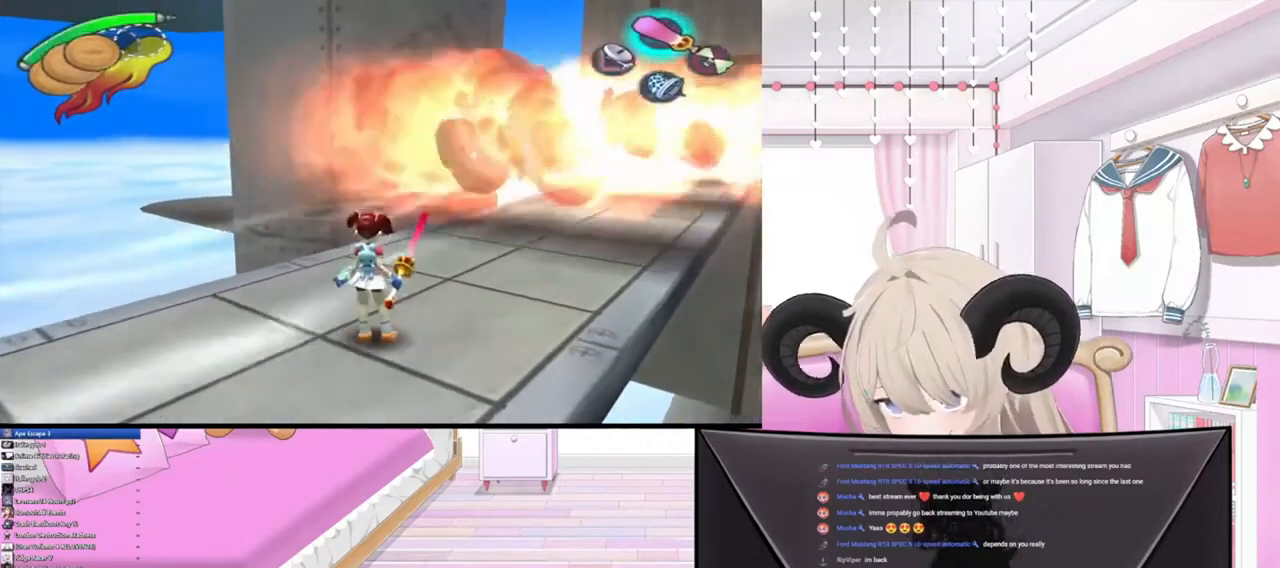
{"buttons": [], "left_stick": "up-right", "right_stick": "center", "events": []}
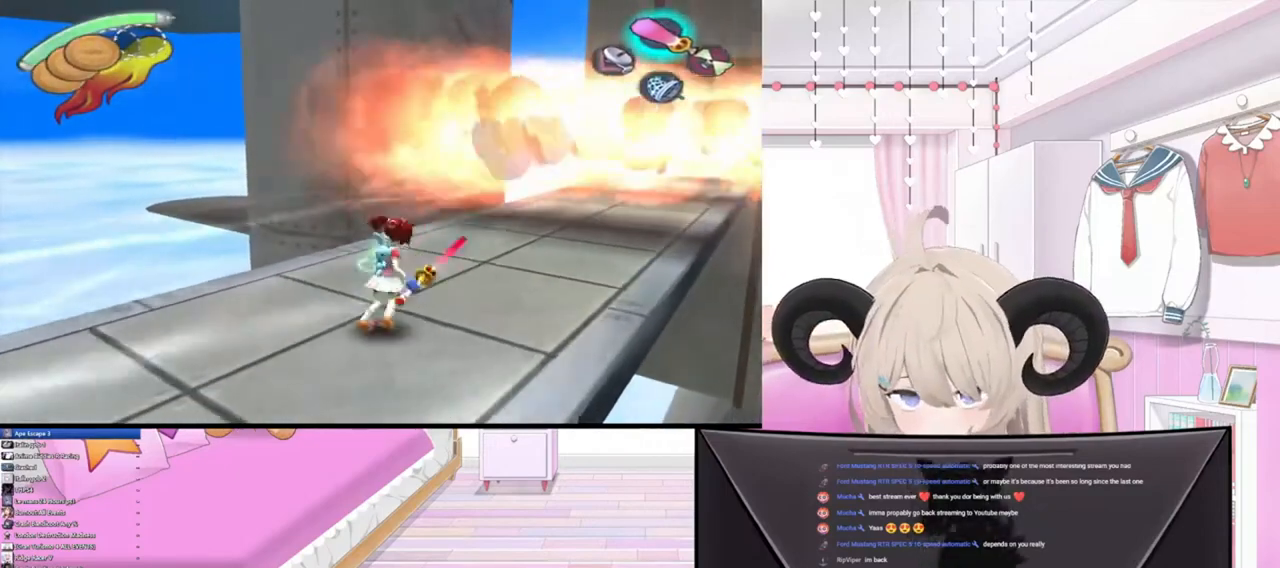
{"buttons": [], "left_stick": "up-right", "right_stick": "center", "events": []}
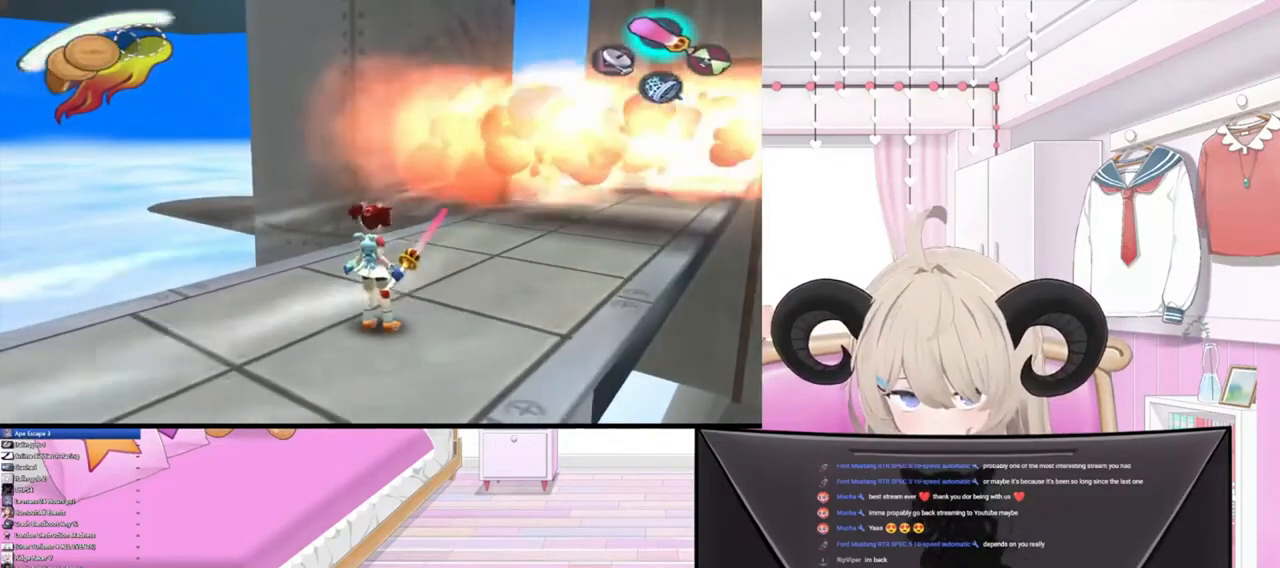
{"buttons": [], "left_stick": "up-right", "right_stick": "center", "events": []}
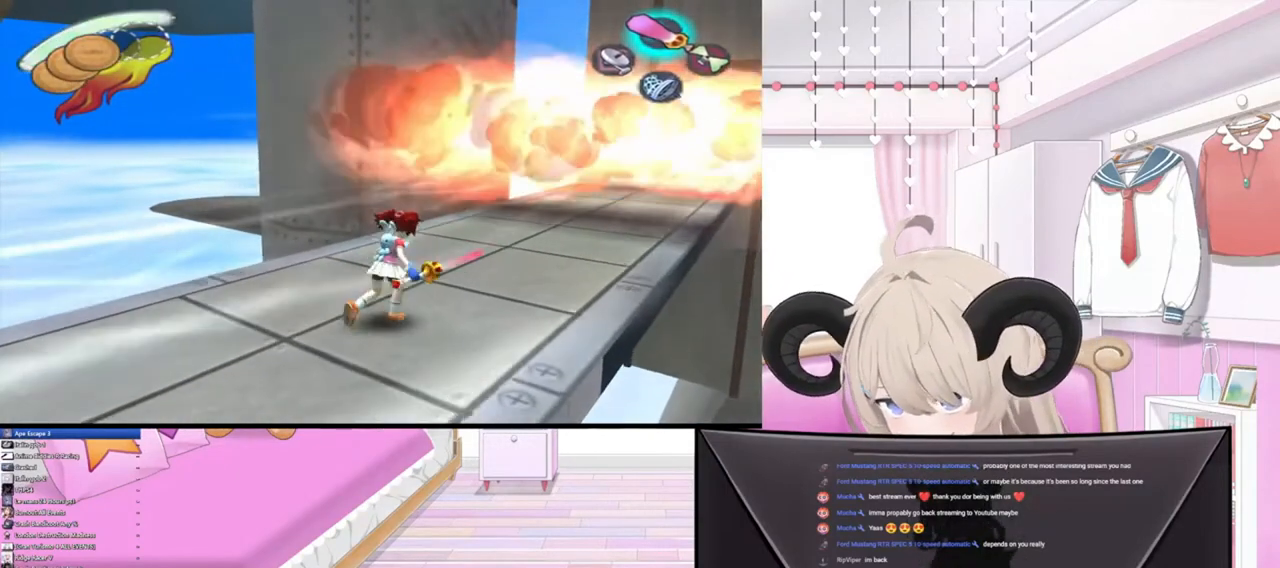
{"buttons": [], "left_stick": "up-right", "right_stick": "center", "events": []}
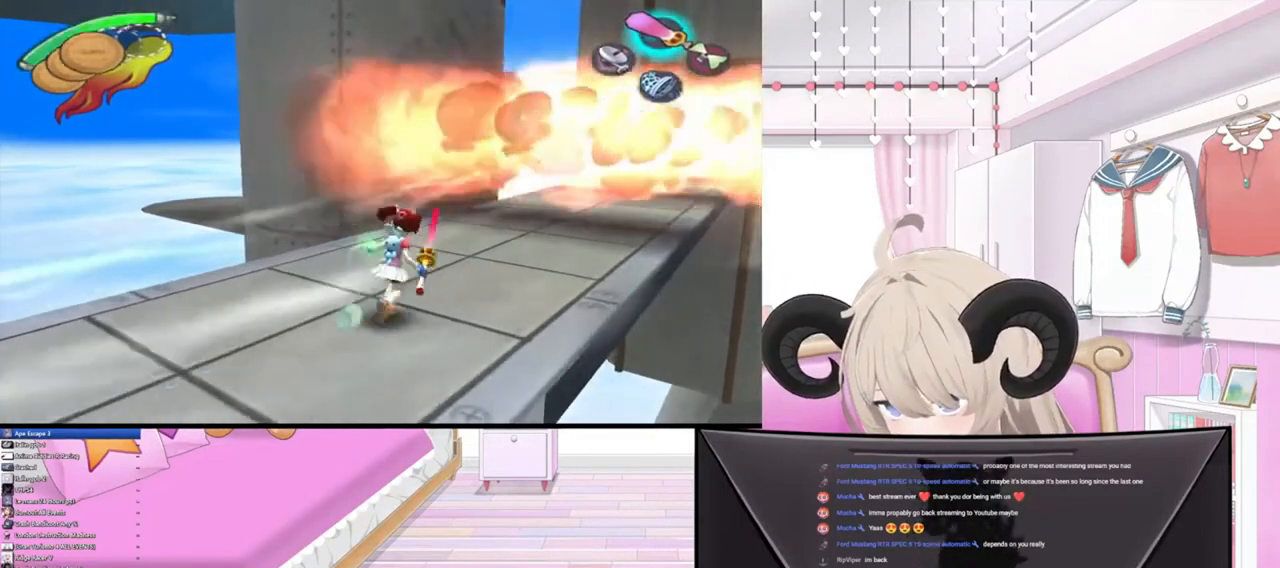
{"buttons": [], "left_stick": "up-right", "right_stick": "center", "events": []}
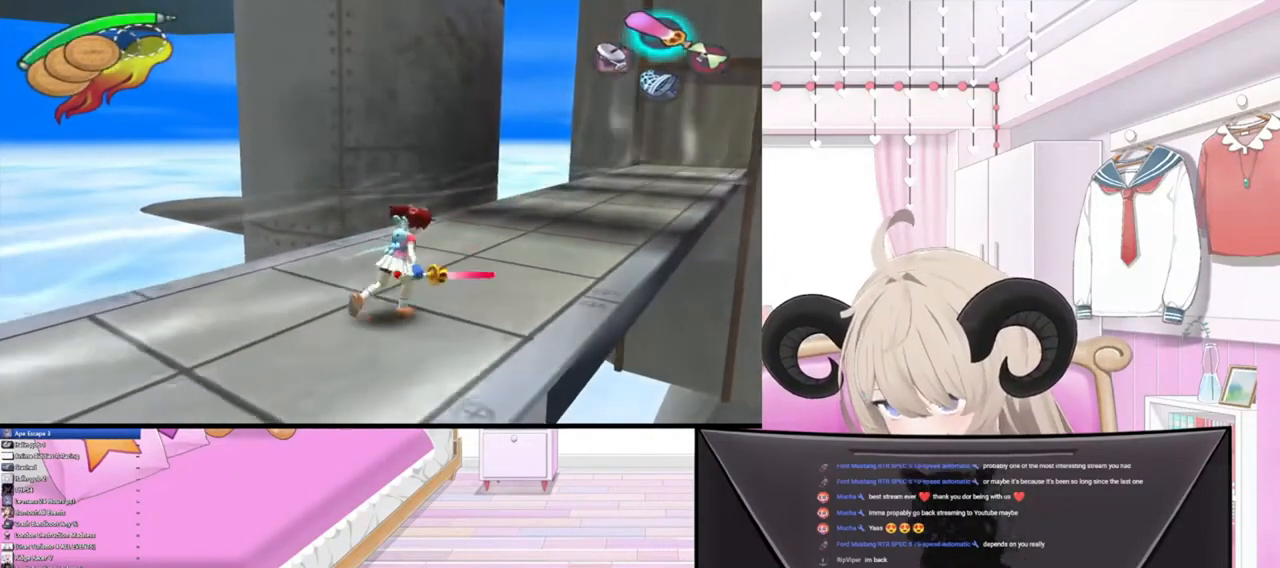
{"buttons": ["R2"], "left_stick": "up-right", "right_stick": "up", "events": [[367, "R2", "down"], [433, "right_stick", "up"]]}
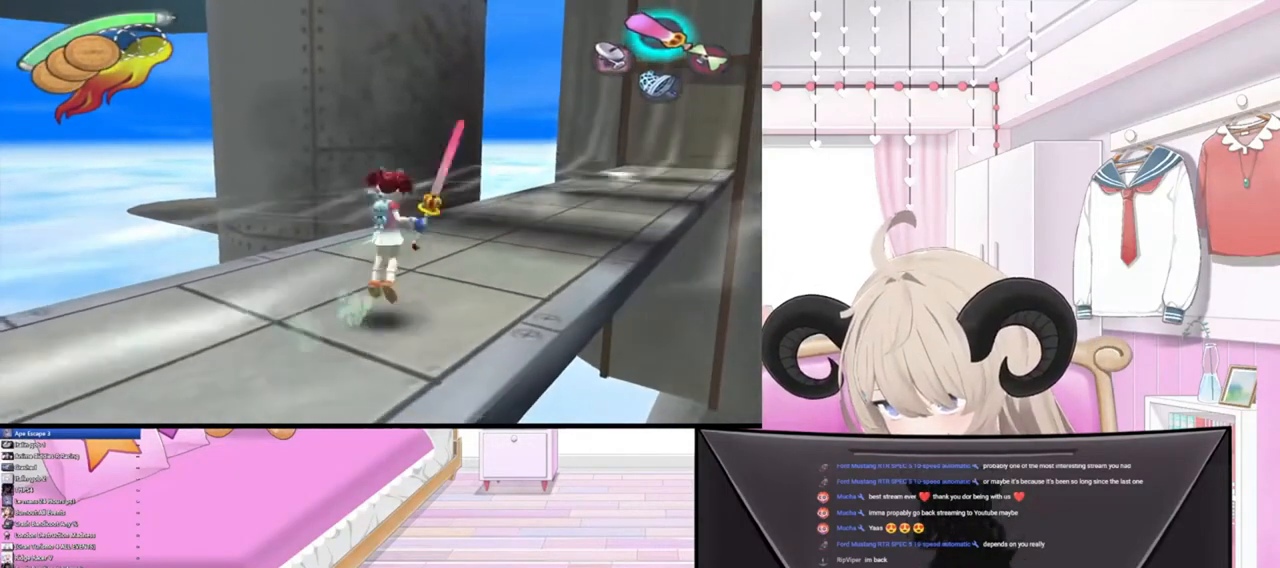
{"buttons": ["R2"], "left_stick": "up-right", "right_stick": "center", "events": [[67, "R2", "up"], [133, "right_stick", "center"], [467, "R2", "down"]]}
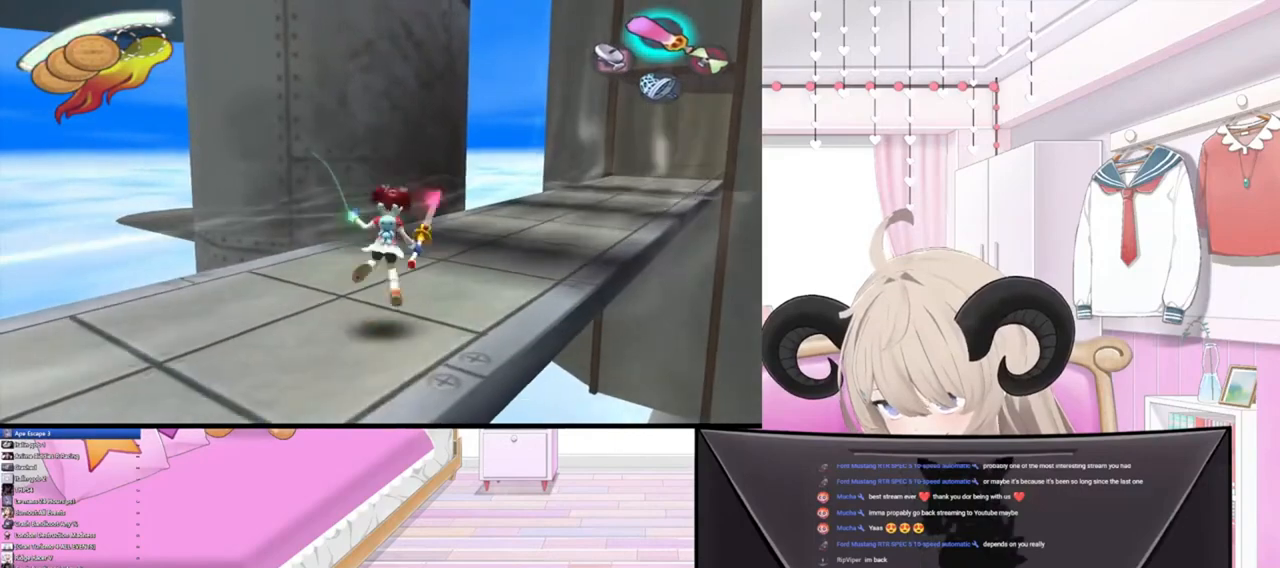
{"buttons": [], "left_stick": "up-right", "right_stick": "center", "events": [[67, "right_stick", "up"], [200, "R2", "up"], [200, "right_stick", "center"]]}
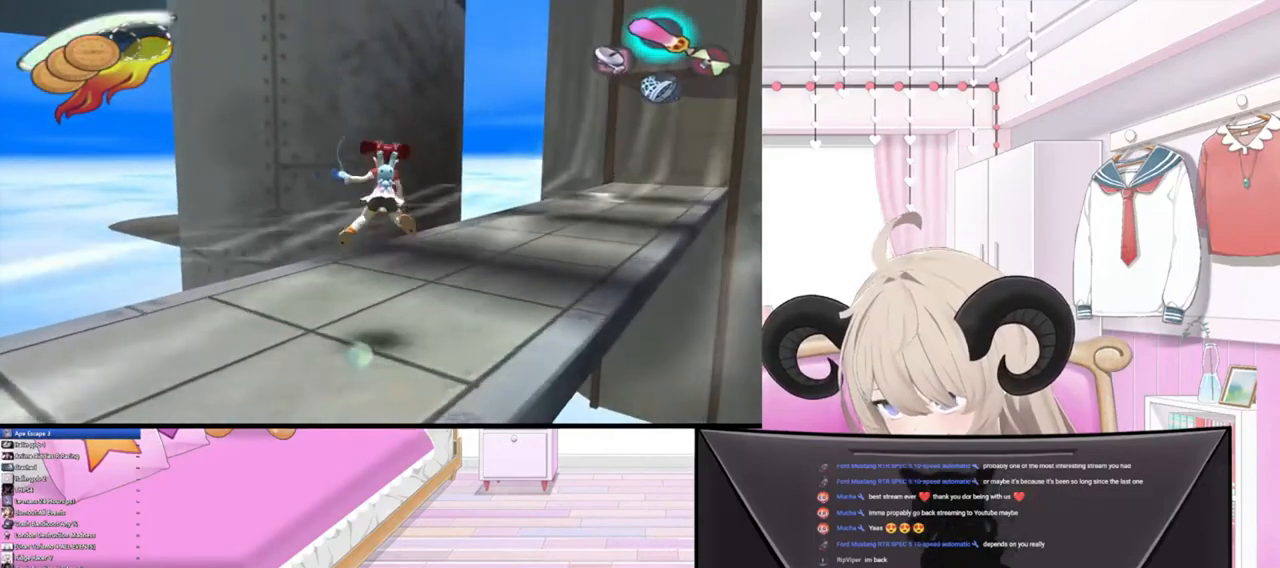
{"buttons": [], "left_stick": "up-right", "right_stick": "center", "events": [[67, "R2", "down"], [133, "right_stick", "up"], [267, "R2", "up"], [300, "right_stick", "center"]]}
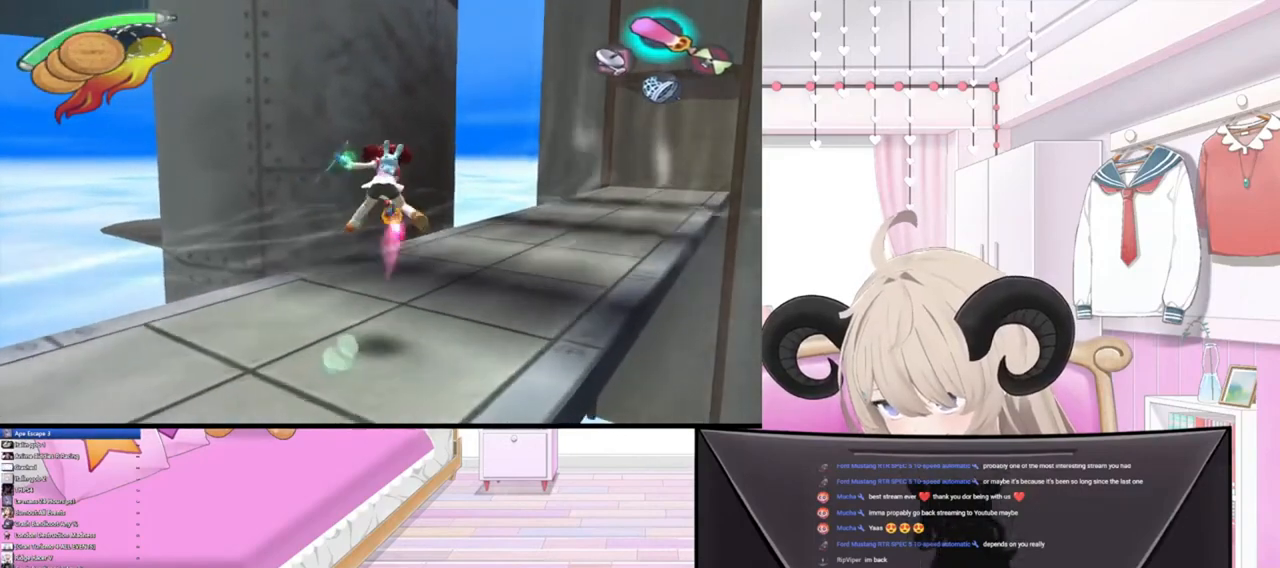
{"buttons": [], "left_stick": "up", "right_stick": "center", "events": [[200, "left_stick", "up"]]}
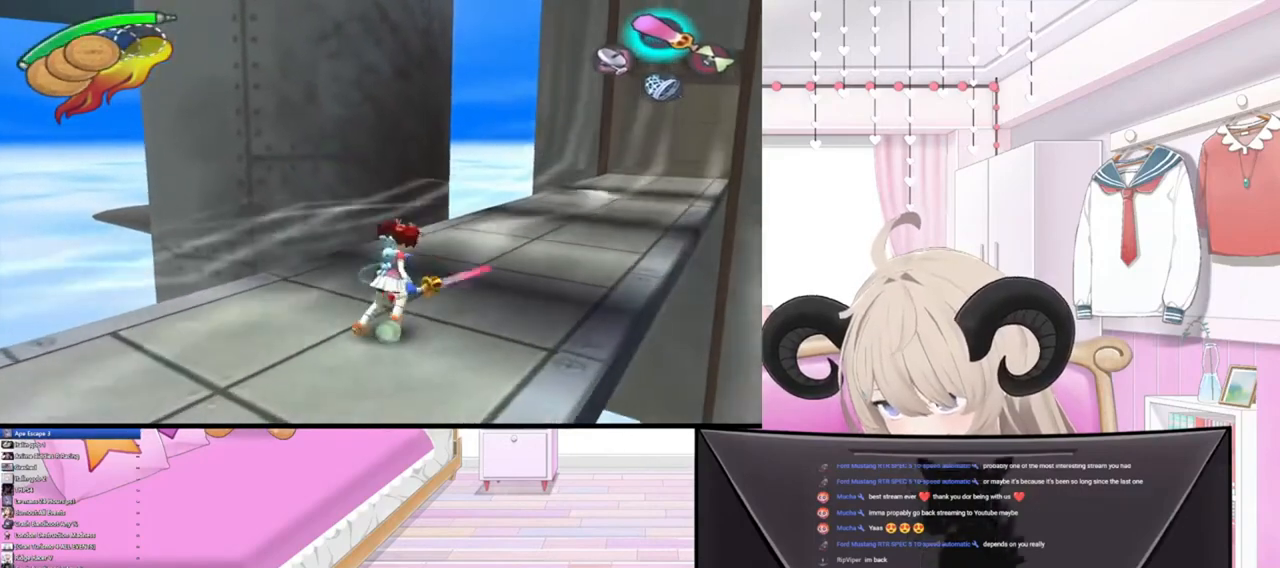
{"buttons": ["R2"], "left_stick": "up-right", "right_stick": "up", "events": [[233, "left_stick", "up-right"], [467, "R2", "down"], [500, "right_stick", "up"]]}
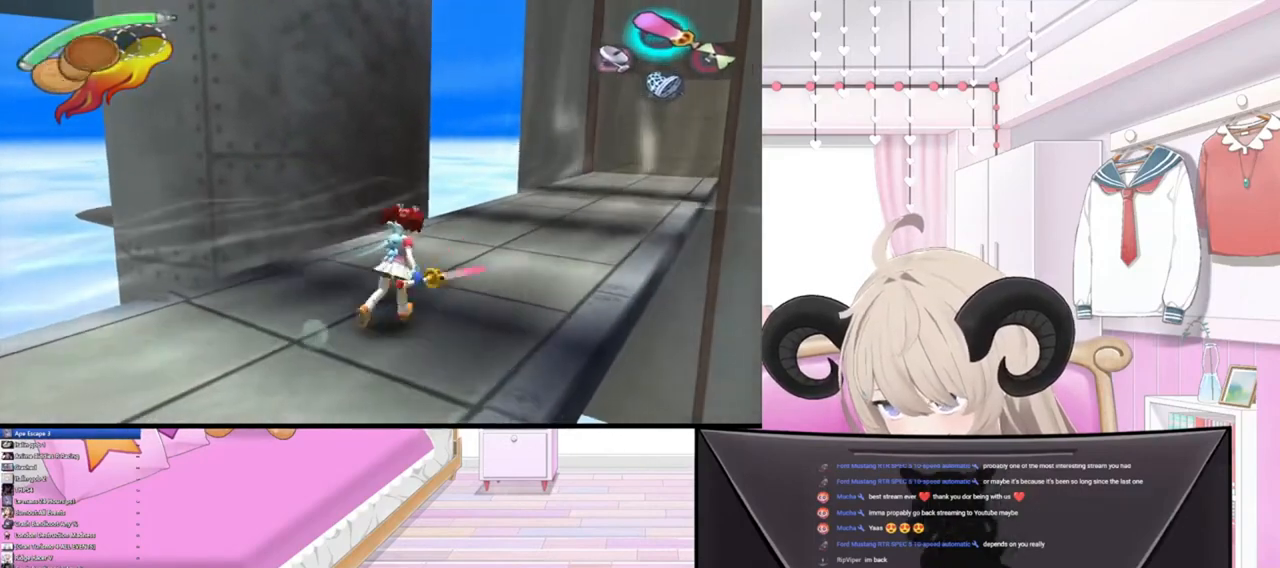
{"buttons": [], "left_stick": "up-right", "right_stick": "center", "events": [[167, "R2", "up"], [200, "right_stick", "center"]]}
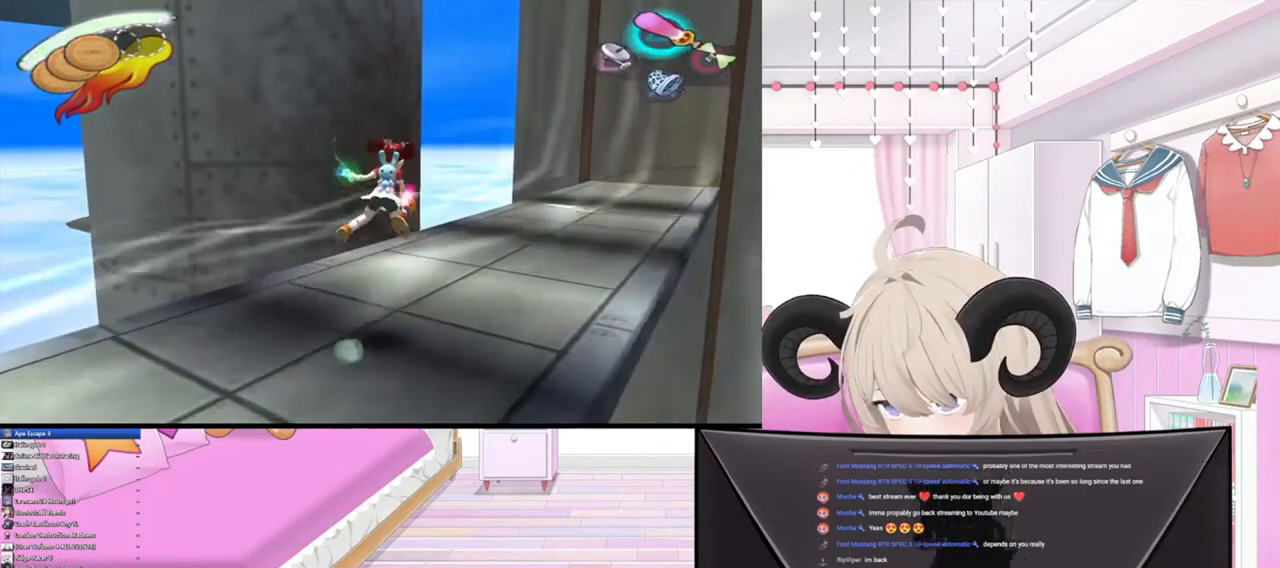
{"buttons": [], "left_stick": "up-right", "right_stick": "center", "events": [[67, "R2", "down"], [167, "right_stick", "up-right"], [300, "R2", "up"], [300, "right_stick", "center"]]}
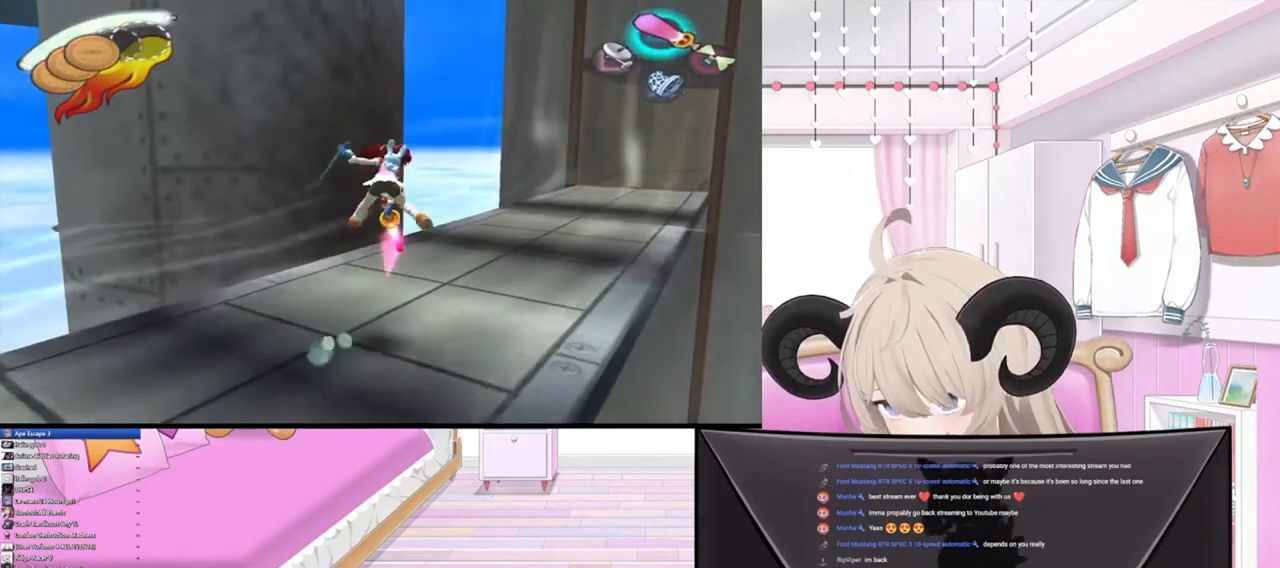
{"buttons": [], "left_stick": "up", "right_stick": "center", "events": [[200, "R2", "down"], [333, "right_stick", "up"], [400, "left_stick", "up"], [467, "R2", "up"], [467, "right_stick", "center"]]}
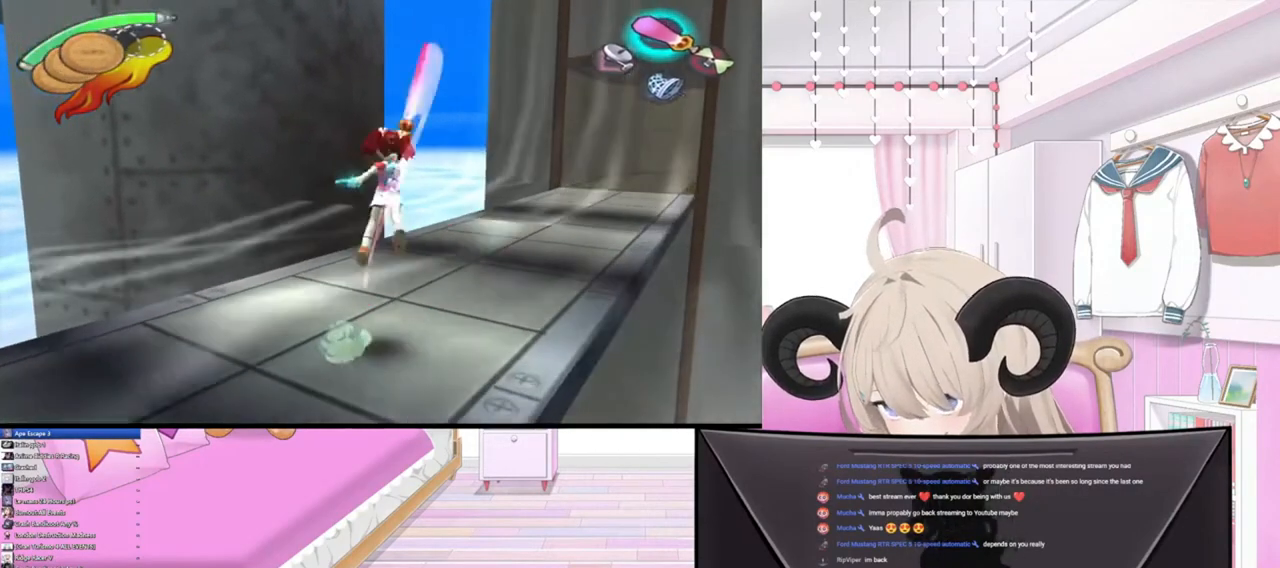
{"buttons": ["R2"], "left_stick": "up", "right_stick": "up", "events": [[300, "R2", "down"], [400, "right_stick", "up"]]}
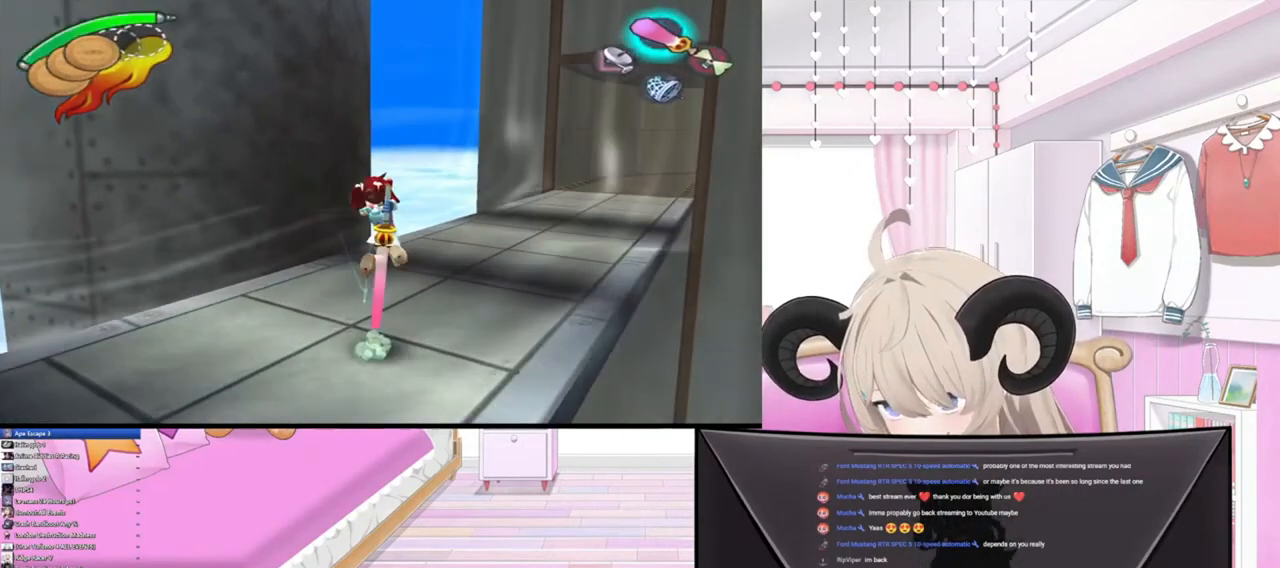
{"buttons": ["R2"], "left_stick": "up", "right_stick": "center", "events": [[100, "R2", "up"], [100, "right_stick", "center"], [467, "R2", "down"]]}
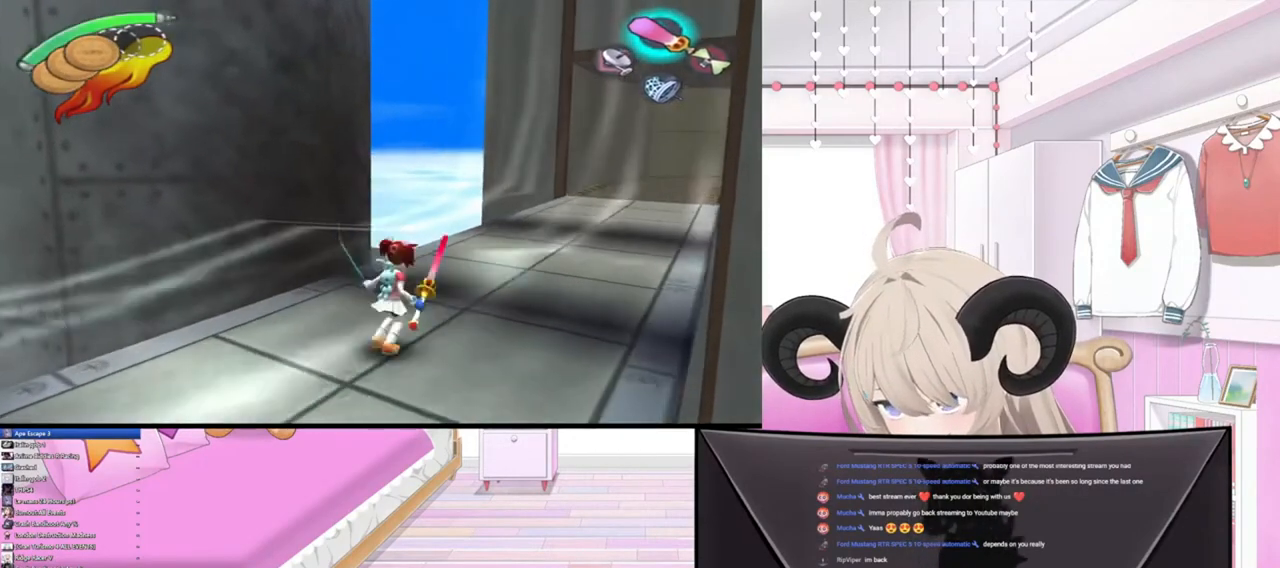
{"buttons": [], "left_stick": "center", "right_stick": "center", "events": [[33, "right_stick", "up"], [200, "R2", "up"], [233, "right_stick", "center"], [400, "left_stick", "center"]]}
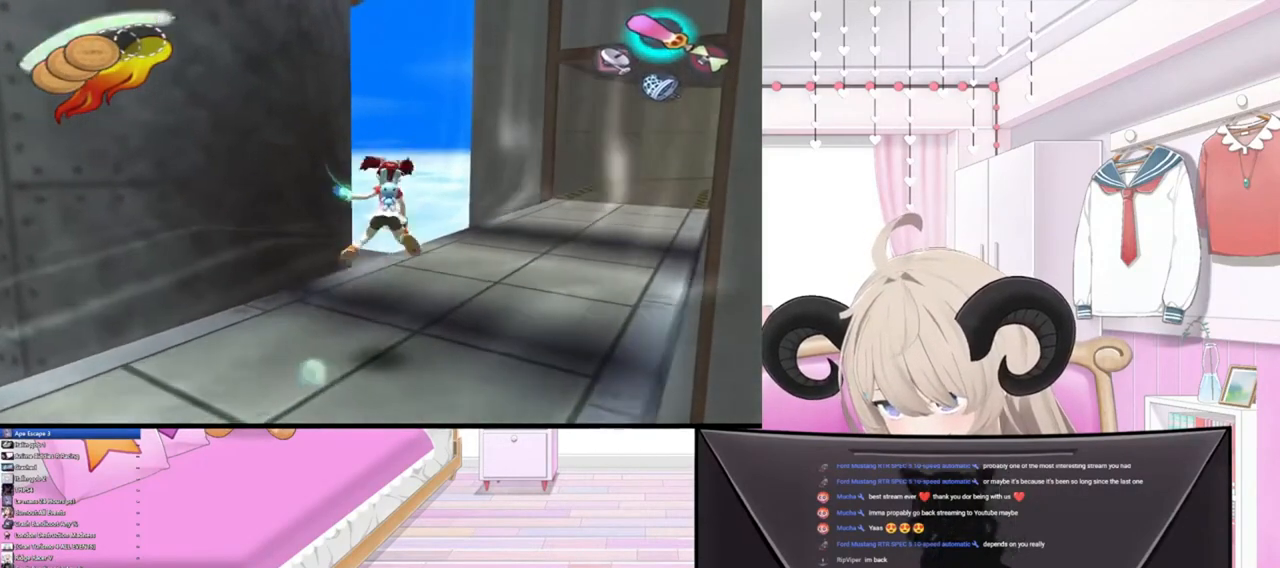
{"buttons": [], "left_stick": "center", "right_stick": "center", "events": []}
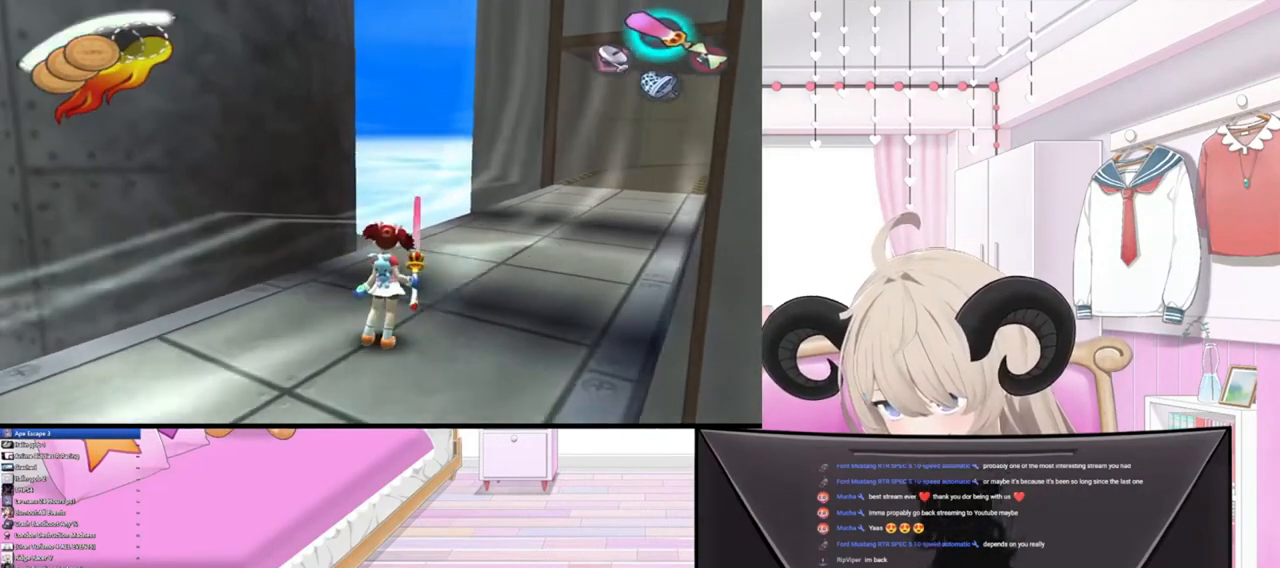
{"buttons": [], "left_stick": "up-right", "right_stick": "center", "events": [[100, "left_stick", "up-right"]]}
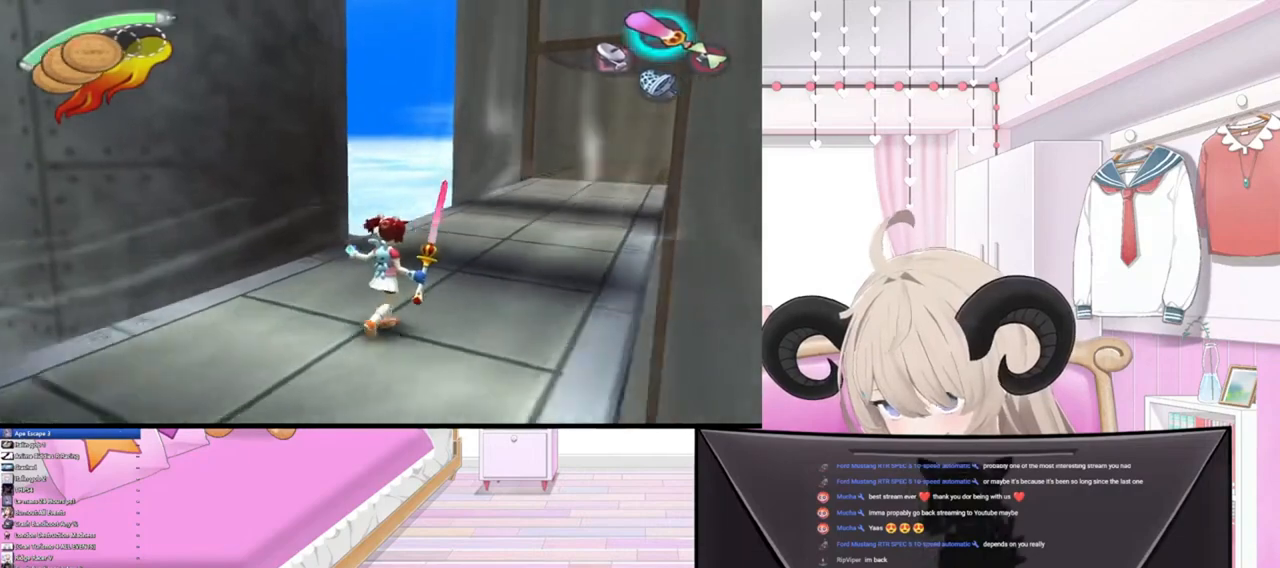
{"buttons": [], "left_stick": "up-right", "right_stick": "center", "events": []}
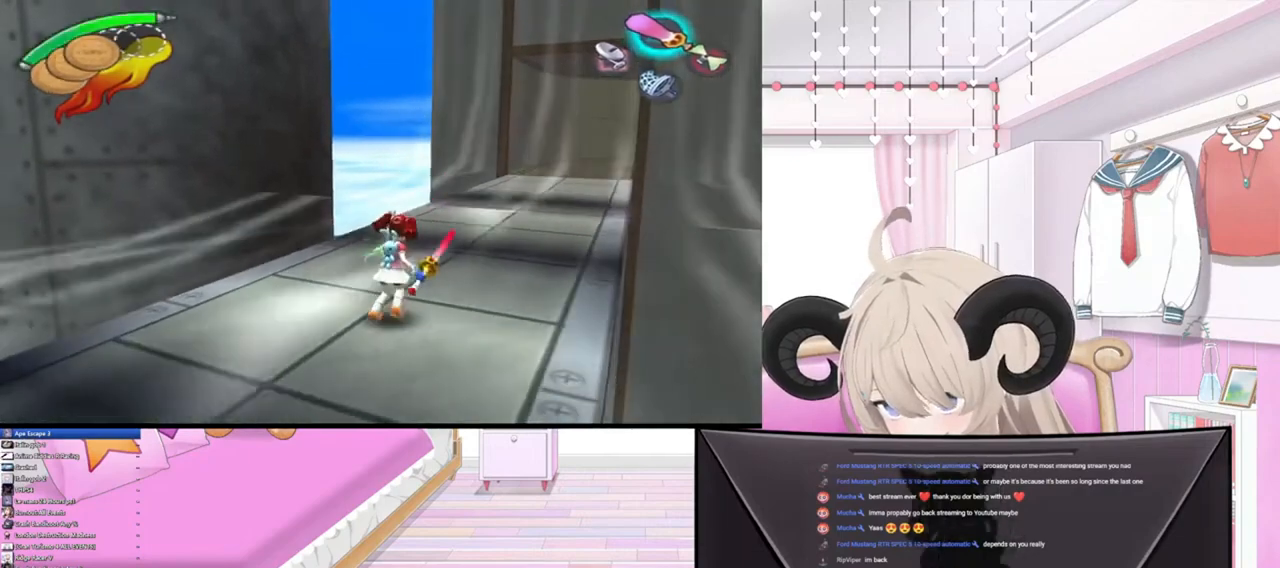
{"buttons": [], "left_stick": "up-right", "right_stick": "center", "events": []}
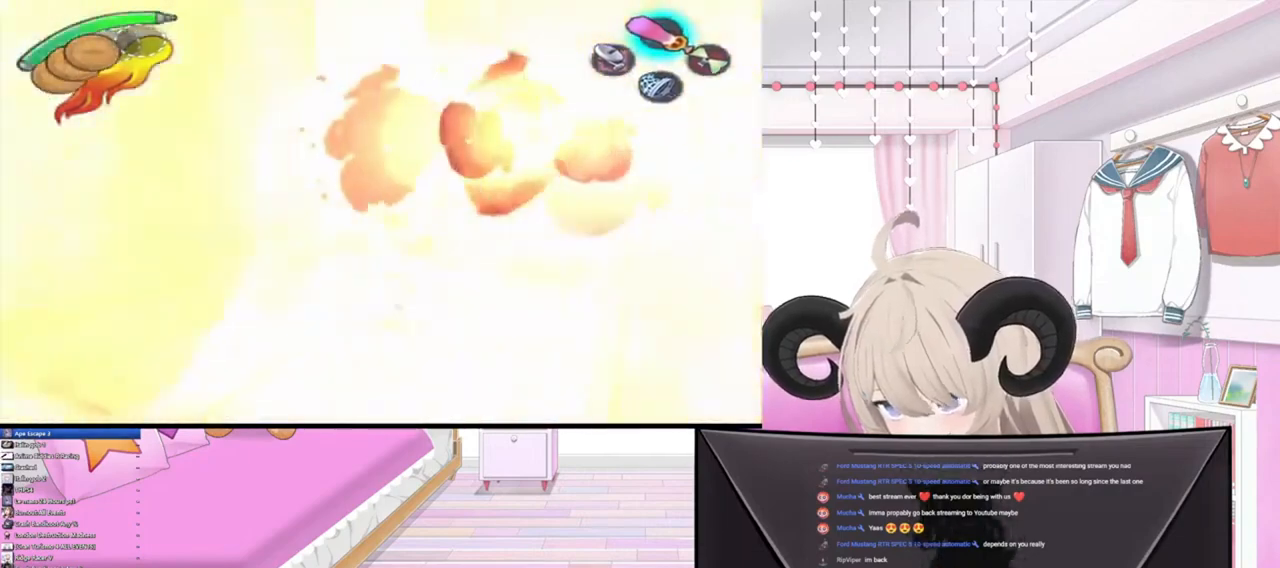
{"buttons": [], "left_stick": "up-right", "right_stick": "center", "events": []}
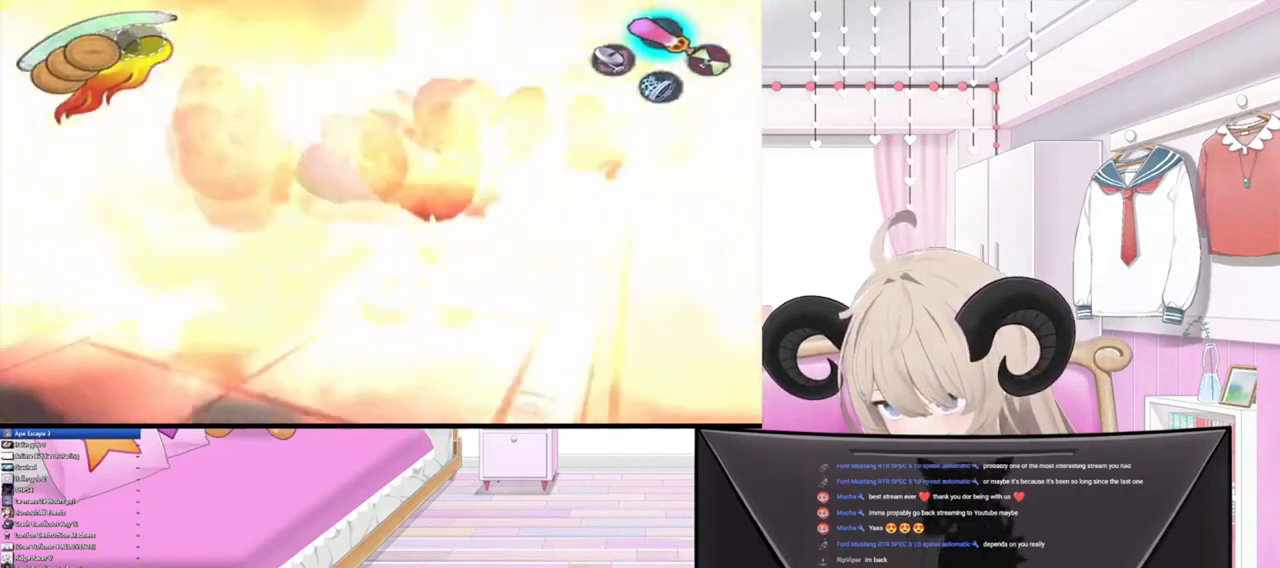
{"buttons": [], "left_stick": "up-right", "right_stick": "center", "events": [[167, "left_stick", "center"], [233, "left_stick", "up-right"]]}
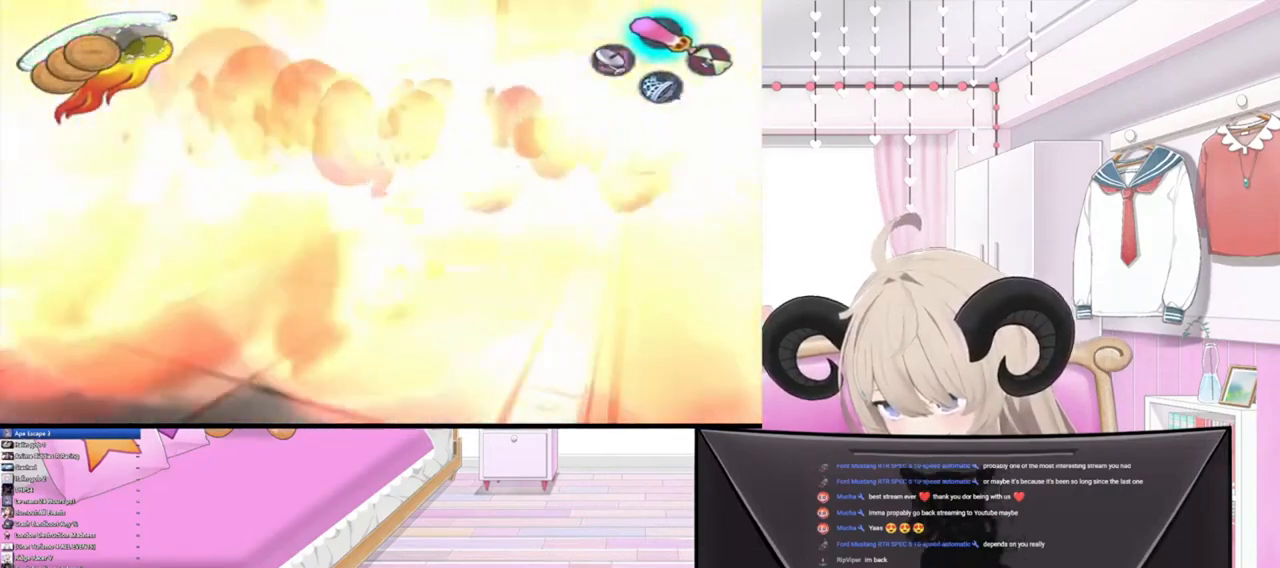
{"buttons": [], "left_stick": "up-right", "right_stick": "center", "events": [[100, "left_stick", "center"], [200, "left_stick", "up-right"]]}
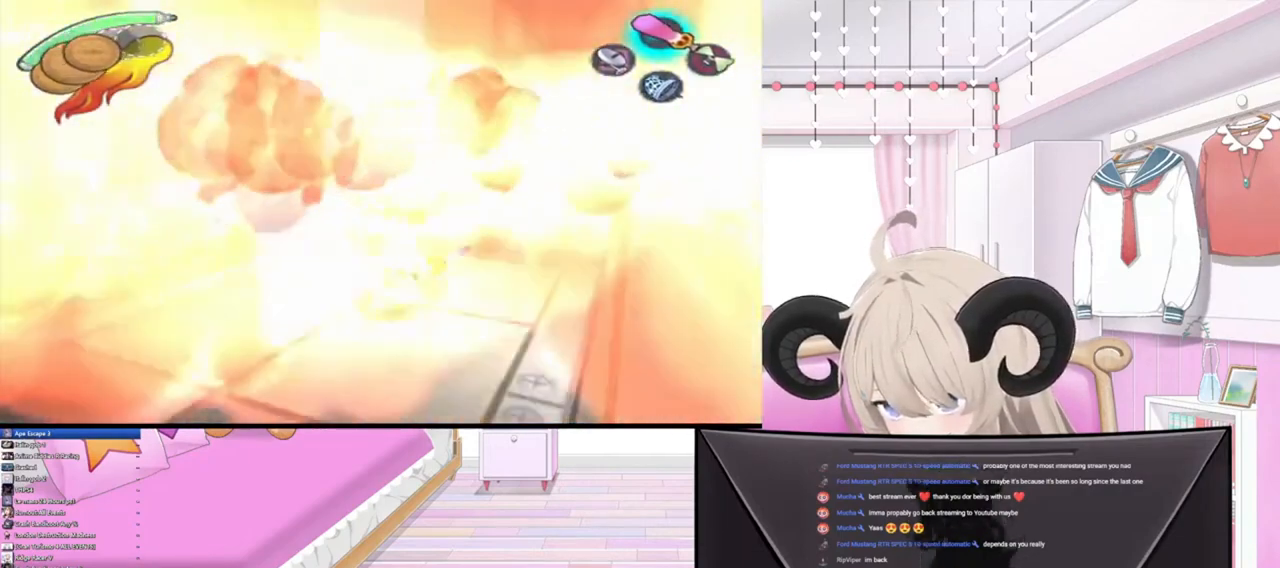
{"buttons": [], "left_stick": "up-right", "right_stick": "center", "events": []}
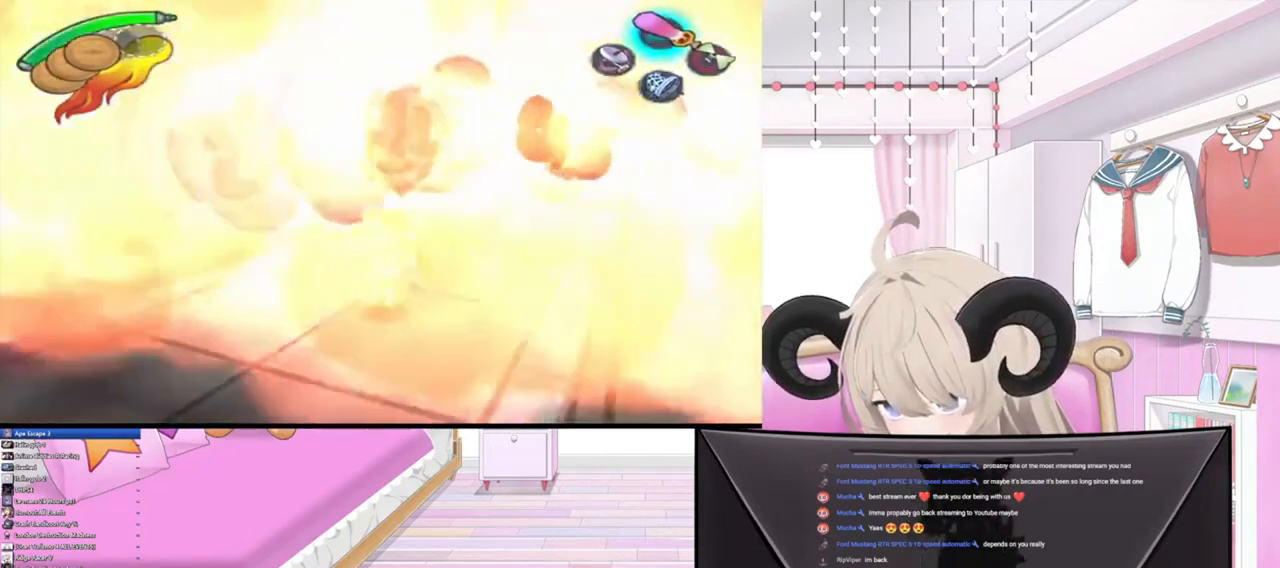
{"buttons": [], "left_stick": "up-right", "right_stick": "center", "events": []}
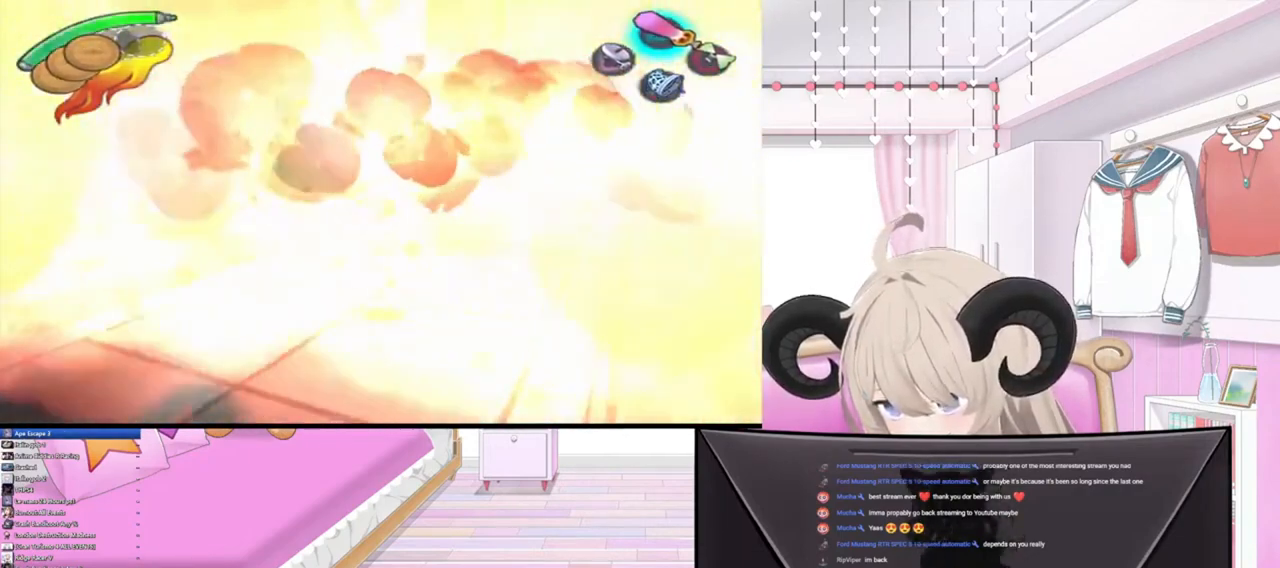
{"buttons": [], "left_stick": "up-right", "right_stick": "center", "events": []}
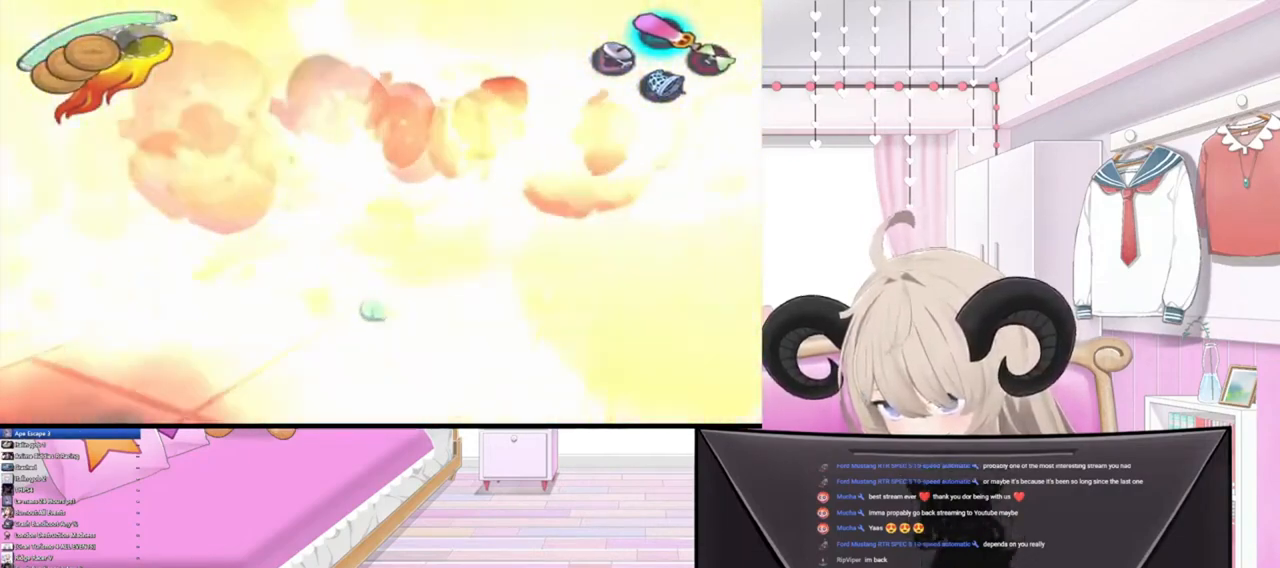
{"buttons": [], "left_stick": "up-right", "right_stick": "center", "events": []}
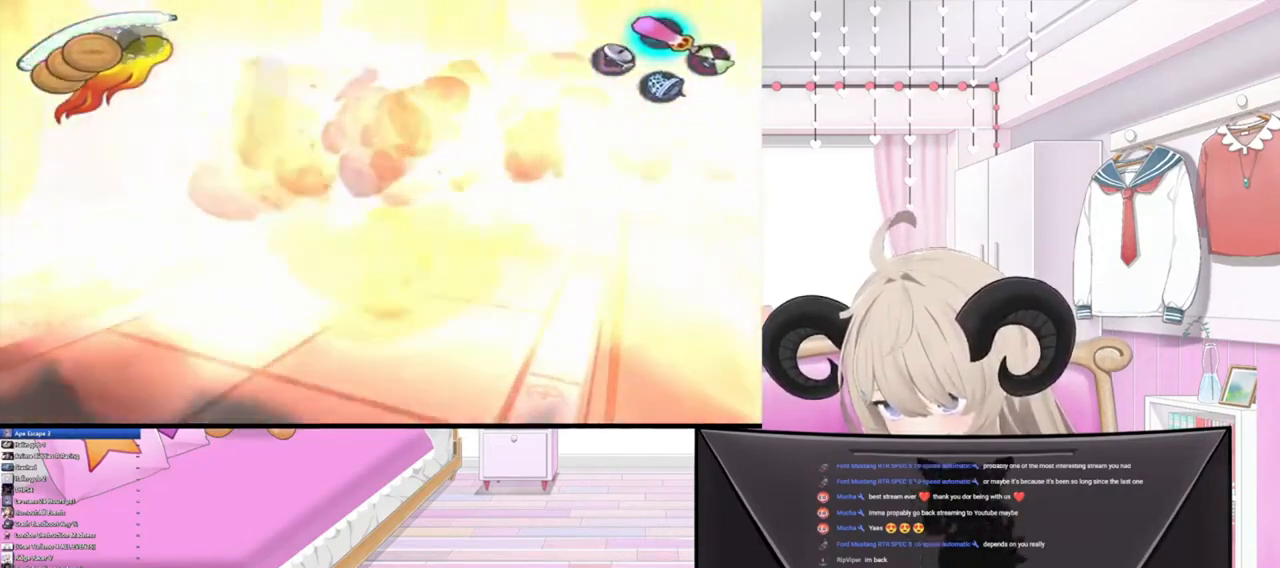
{"buttons": [], "left_stick": "up-right", "right_stick": "center", "events": []}